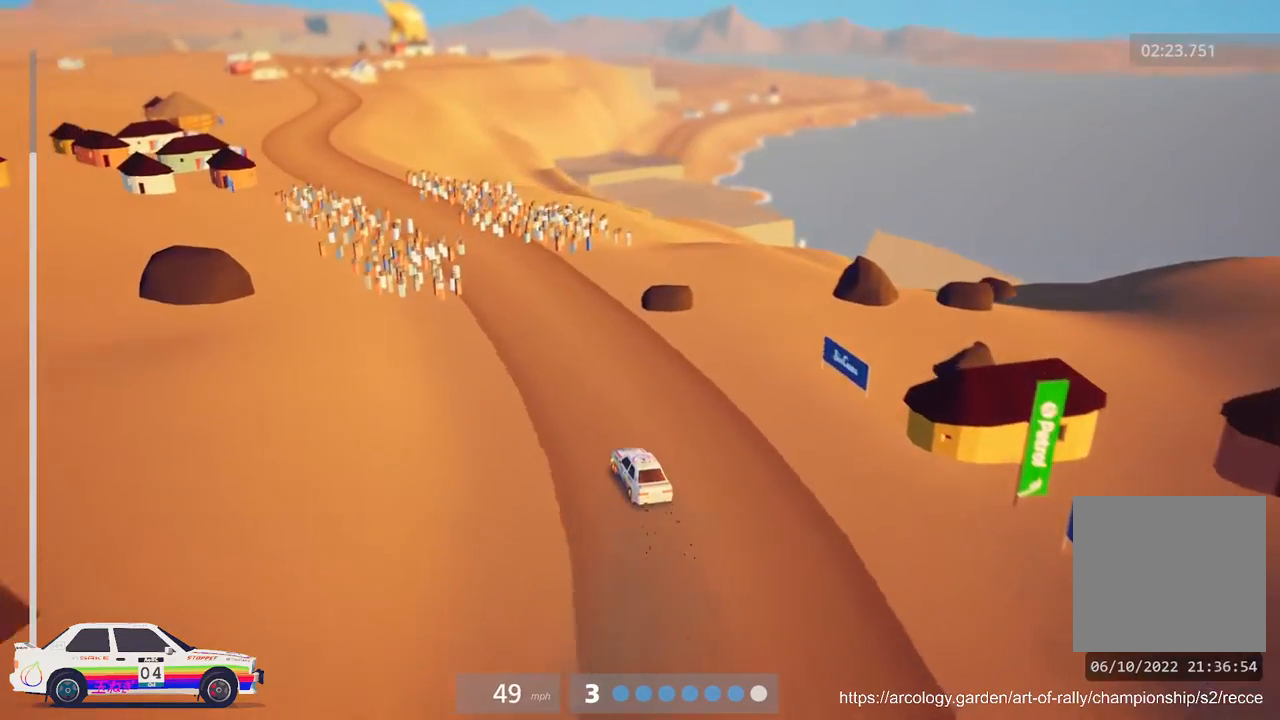
Gameplay with a controller (Xbox layout); each line is a JSON object with the inputs held at the frame after it. "events" lists button and stick changes between this image and that frame as [ms after this image, input, new state], when the widget could be followed in between. Not read: right_stick.
{"buttons": ["R2"], "left_stick": "left", "events": [[50, "Y", "down"], [117, "Y", "up"], [117, "left_stick", "center"], [233, "Y", "down"], [300, "Y", "up"], [367, "left_stick", "left"], [400, "Y", "down"], [483, "Y", "up"]]}
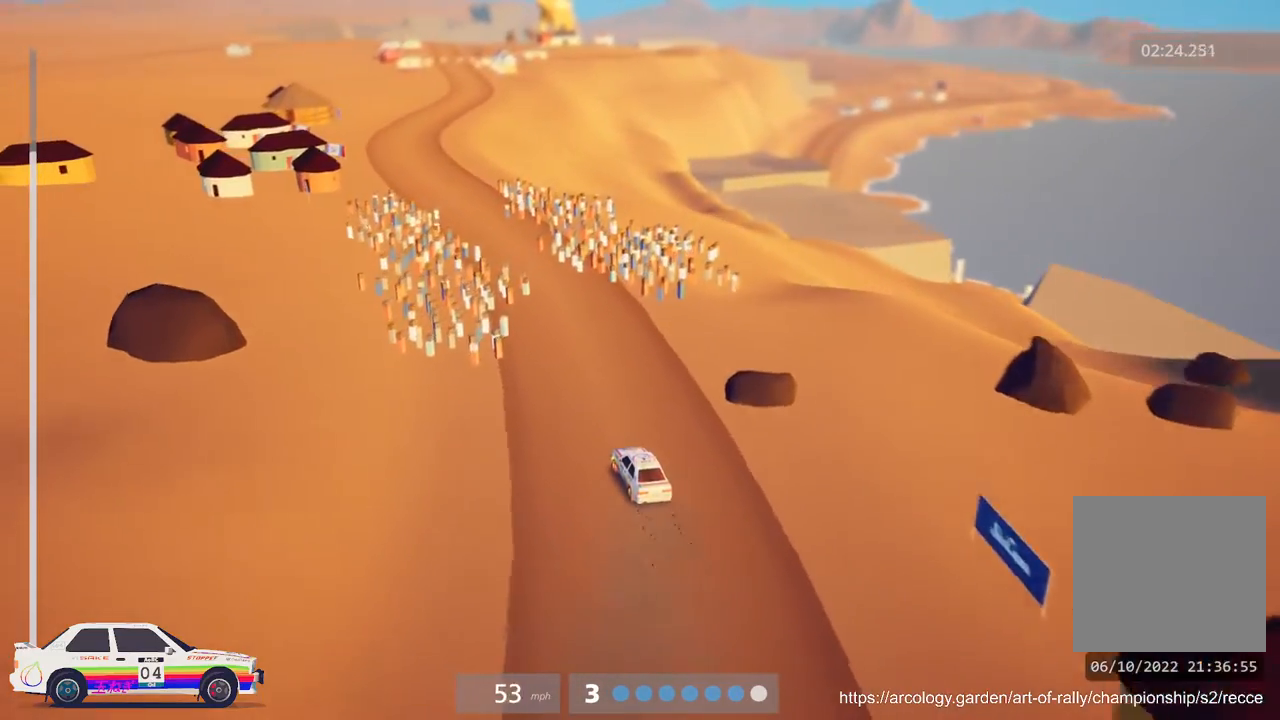
{"buttons": ["R2"], "left_stick": "center", "events": [[67, "Y", "down"], [67, "left_stick", "center"], [150, "Y", "up"]]}
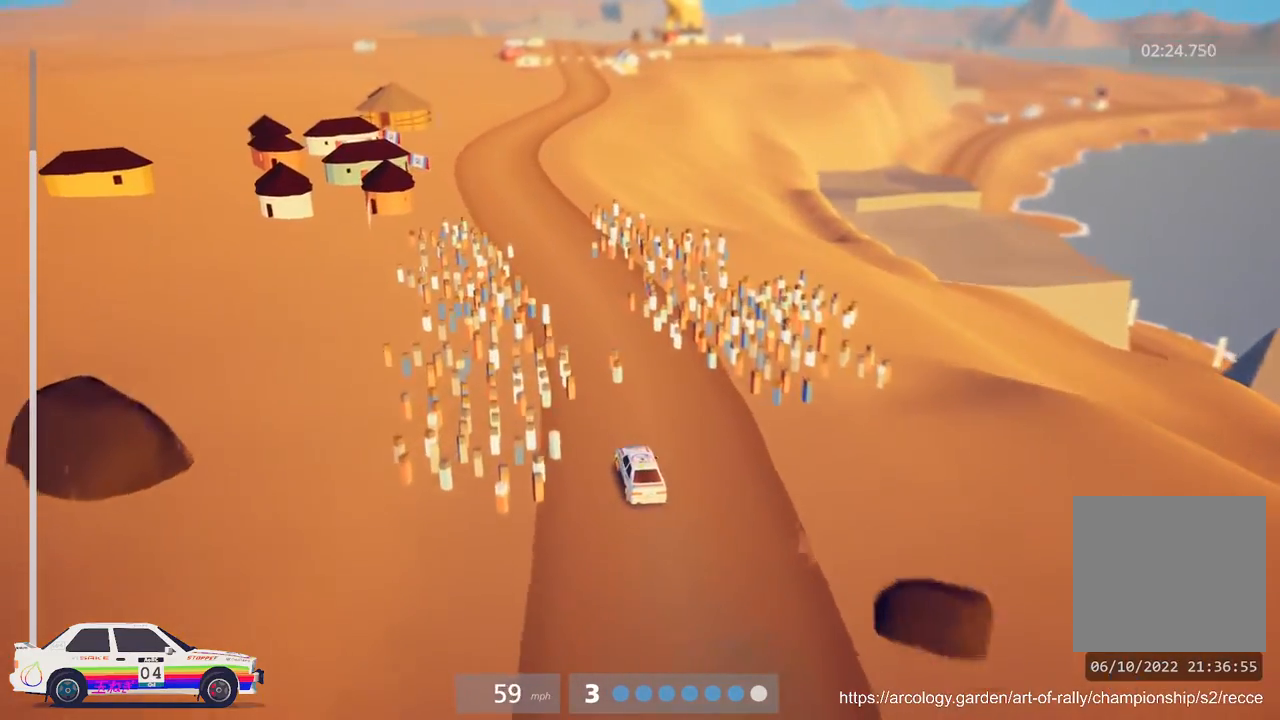
{"buttons": ["R2"], "left_stick": "center", "events": [[183, "left_stick", "left"], [367, "left_stick", "center"]]}
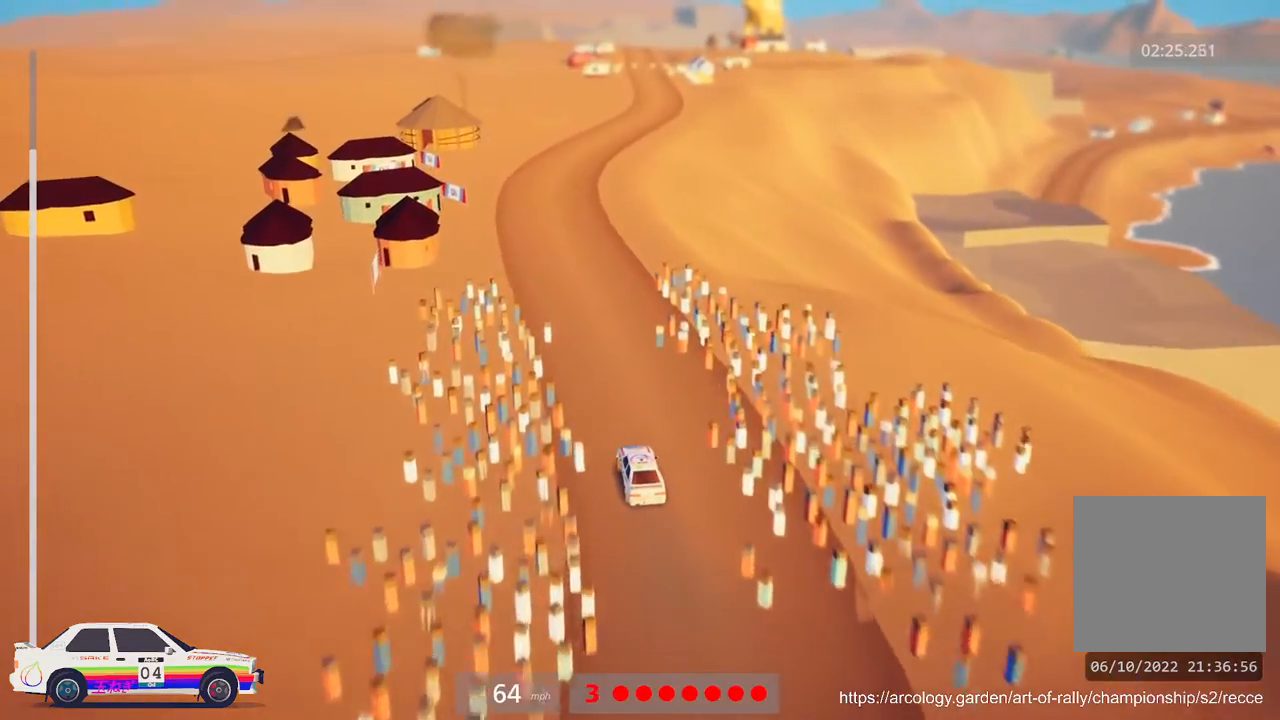
{"buttons": ["R2"], "left_stick": "right", "events": [[183, "R3", "down"], [283, "R3", "up"], [467, "left_stick", "right"]]}
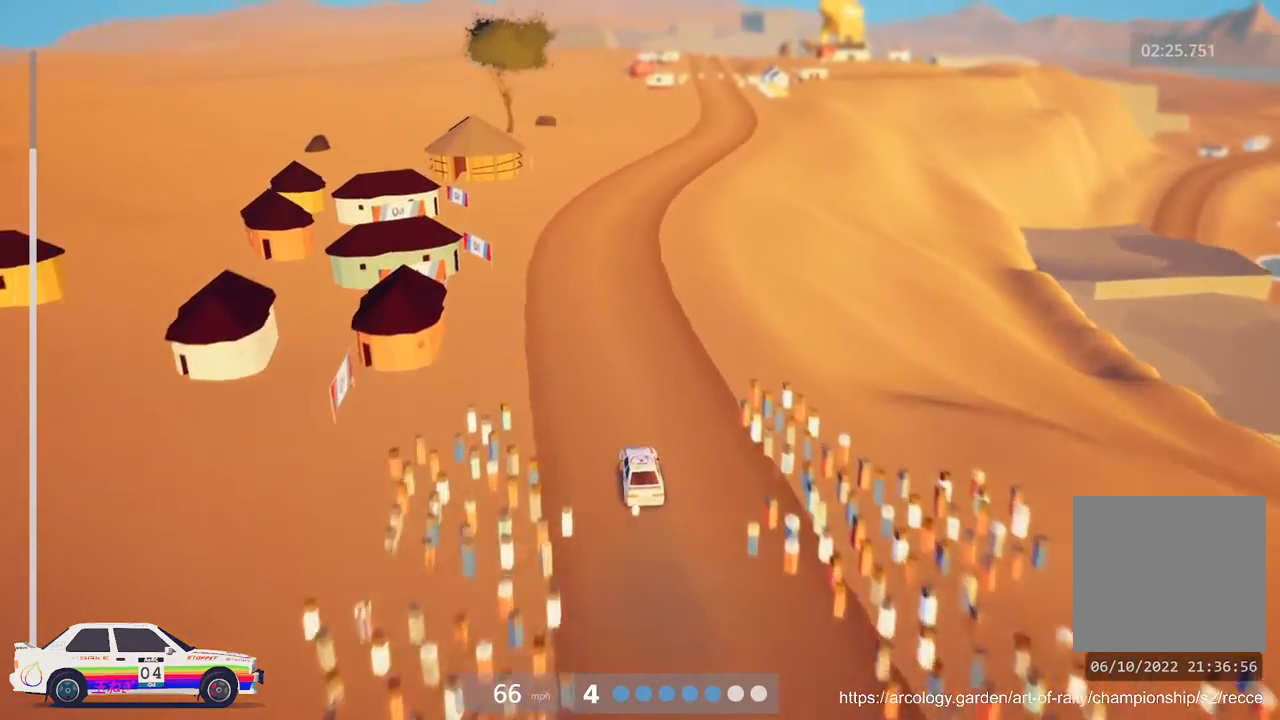
{"buttons": ["R2"], "left_stick": "center", "events": [[183, "left_stick", "center"], [383, "left_stick", "right"], [500, "left_stick", "center"]]}
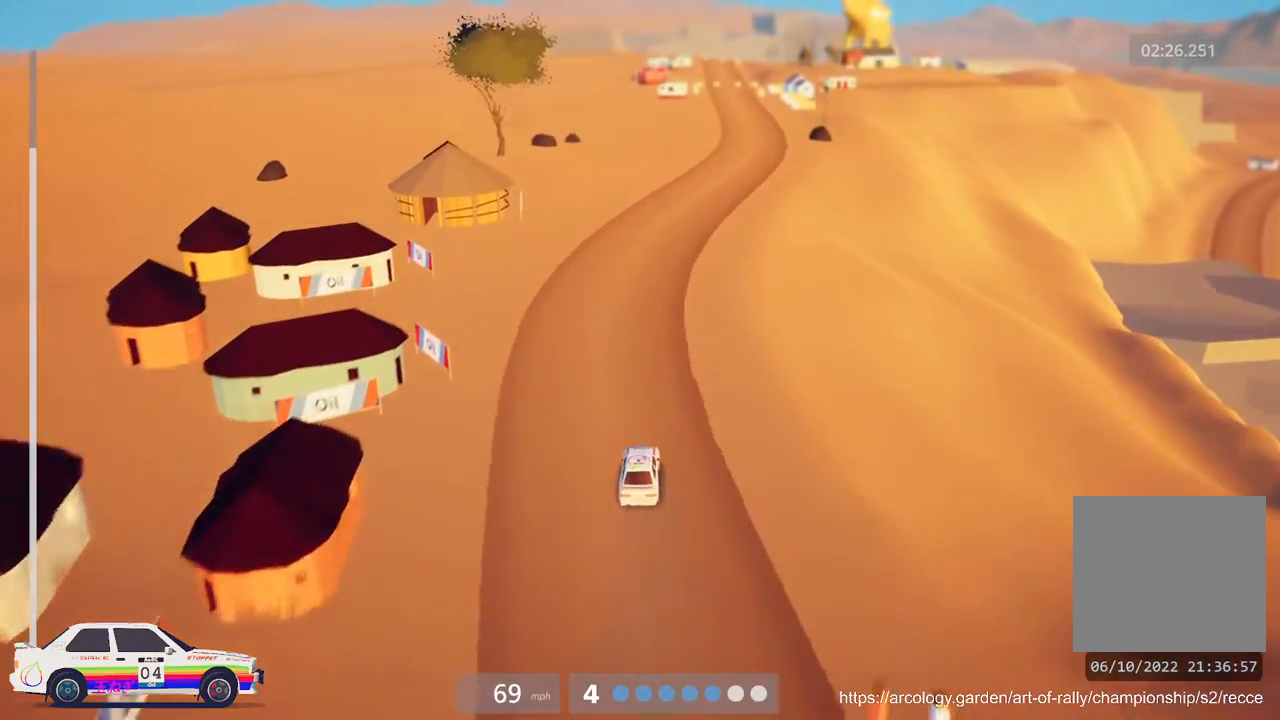
{"buttons": ["R2"], "left_stick": "right", "events": [[350, "left_stick", "right"]]}
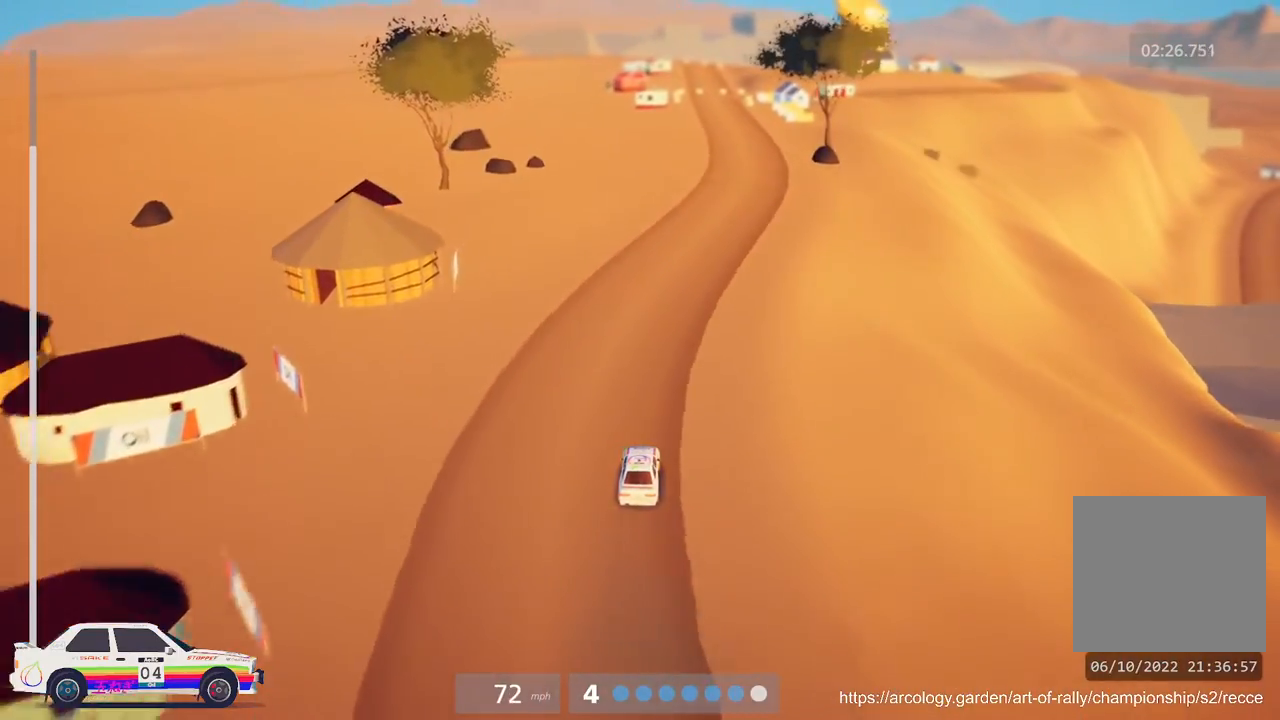
{"buttons": ["R2"], "left_stick": "center", "events": [[67, "left_stick", "center"]]}
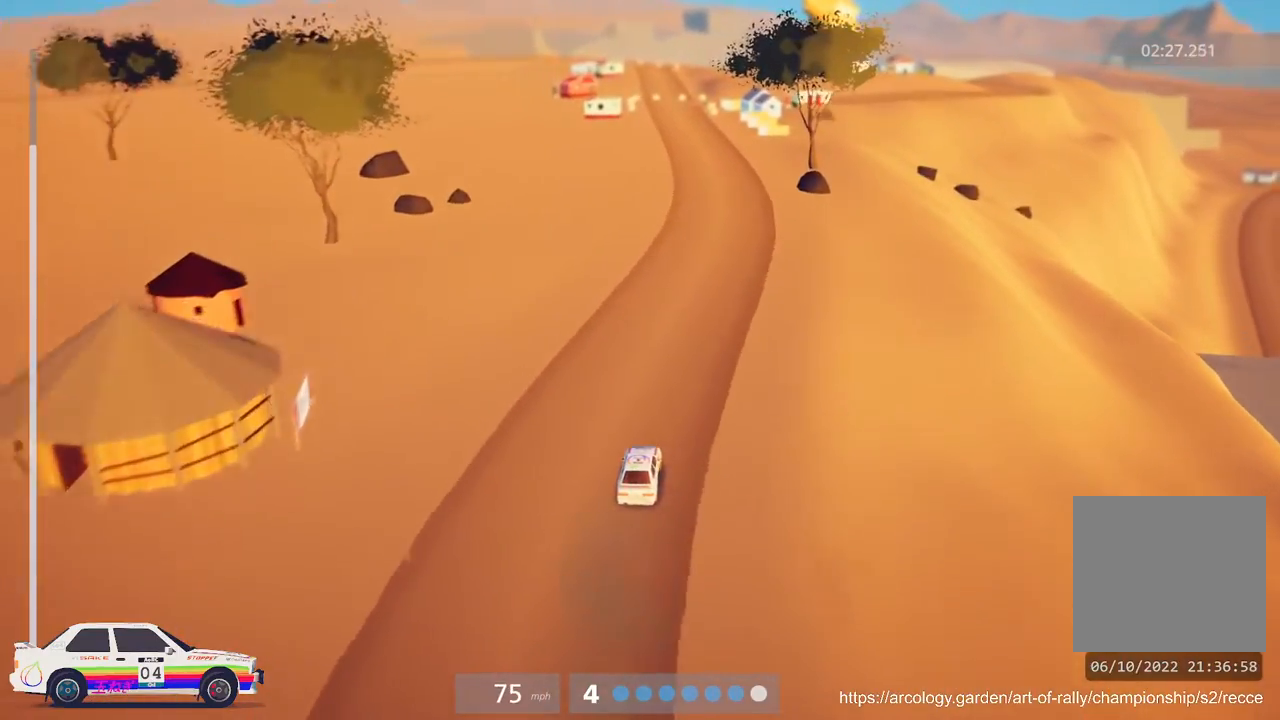
{"buttons": ["R2"], "left_stick": "center", "events": []}
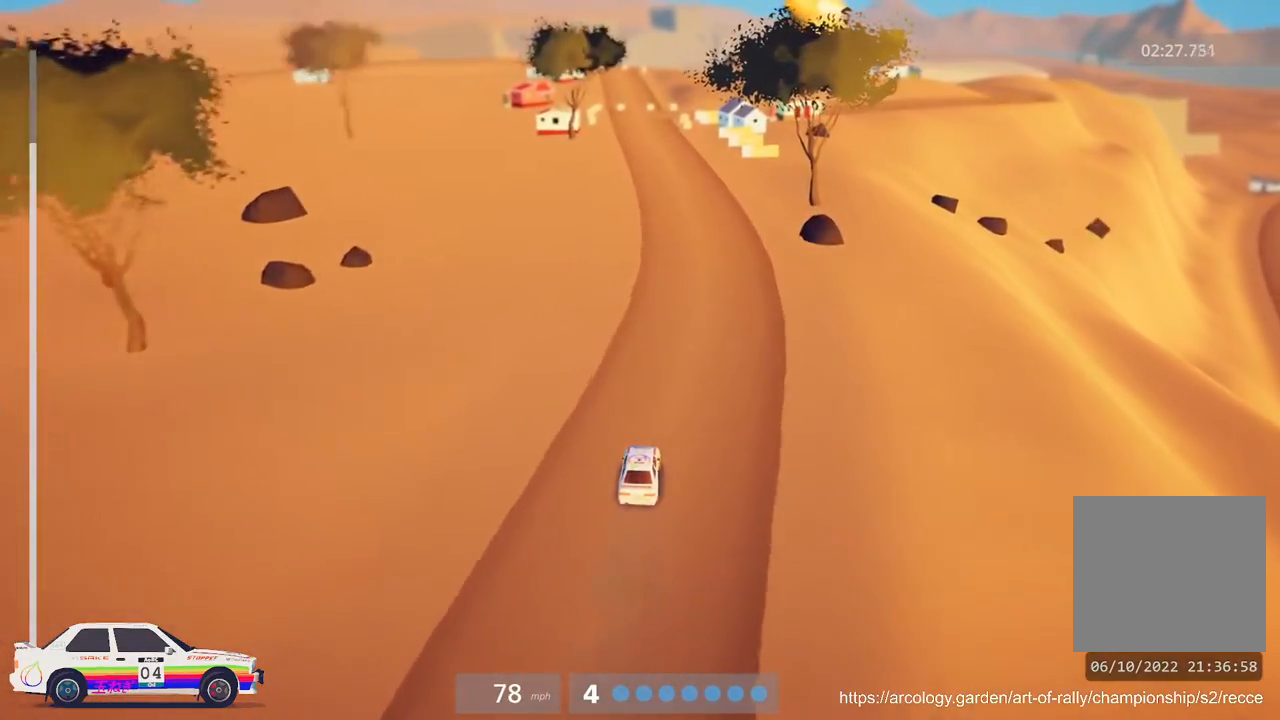
{"buttons": ["R2"], "left_stick": "left", "events": [[450, "left_stick", "left"]]}
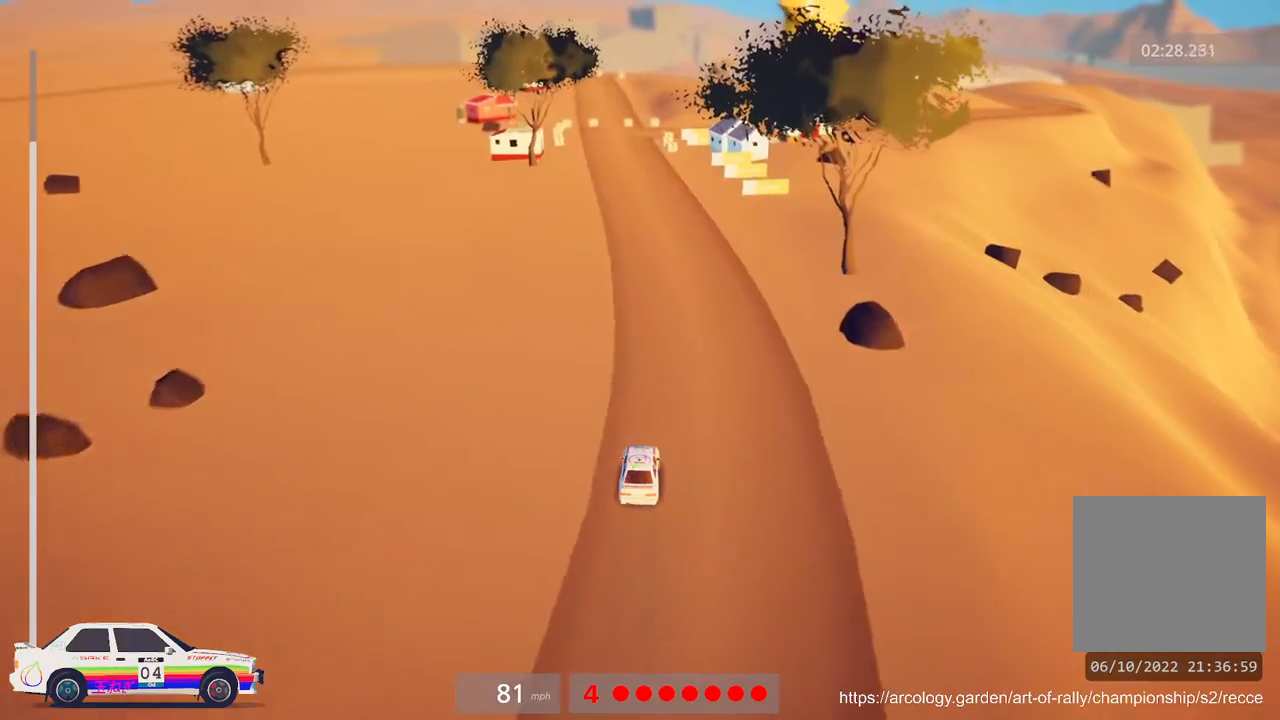
{"buttons": [], "left_stick": "center", "events": [[217, "left_stick", "center"], [450, "R2", "up"]]}
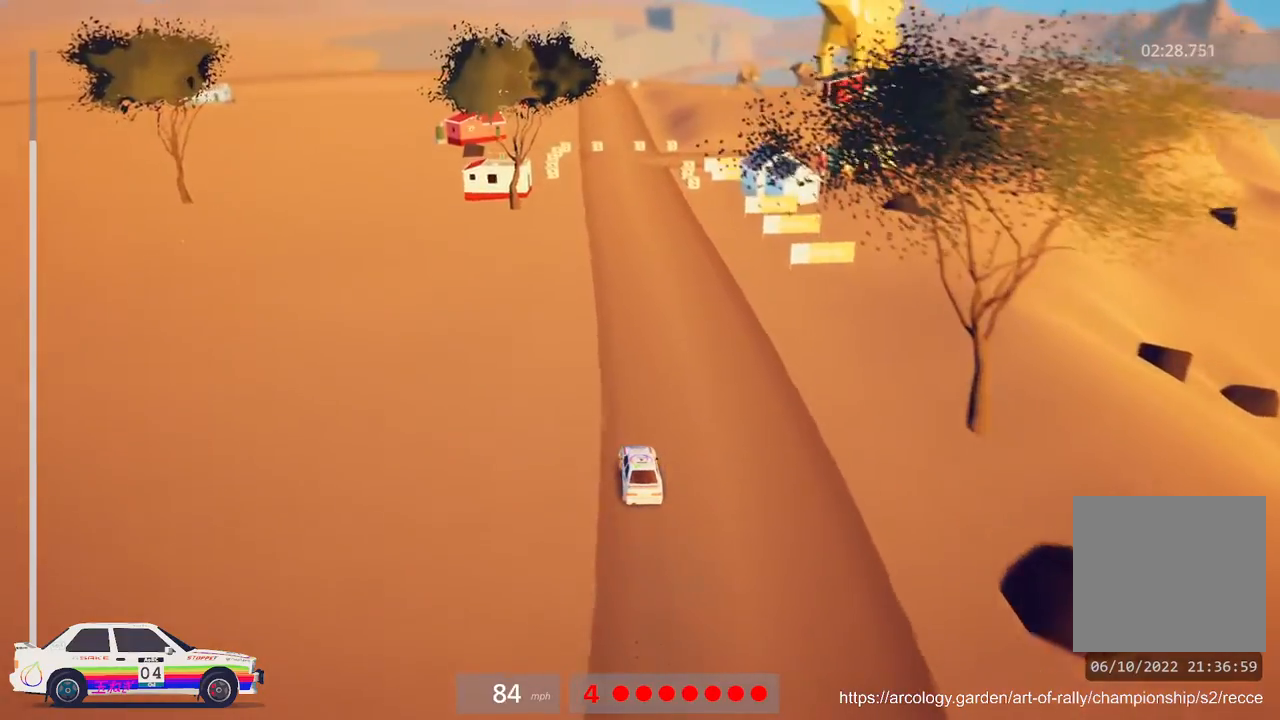
{"buttons": ["L2"], "left_stick": "center", "events": [[383, "L2", "down"]]}
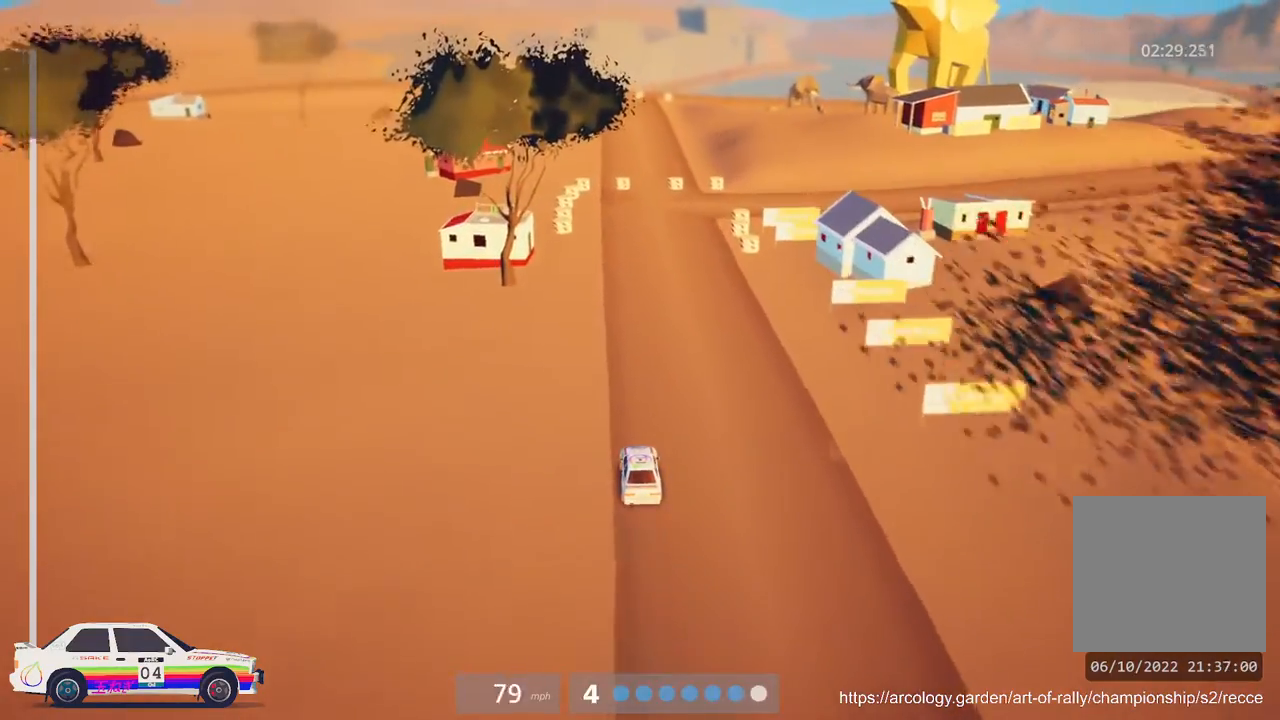
{"buttons": ["L2"], "left_stick": "up-right", "events": [[100, "left_stick", "right"], [200, "L3", "down"], [317, "L3", "up"], [467, "left_stick", "up-right"]]}
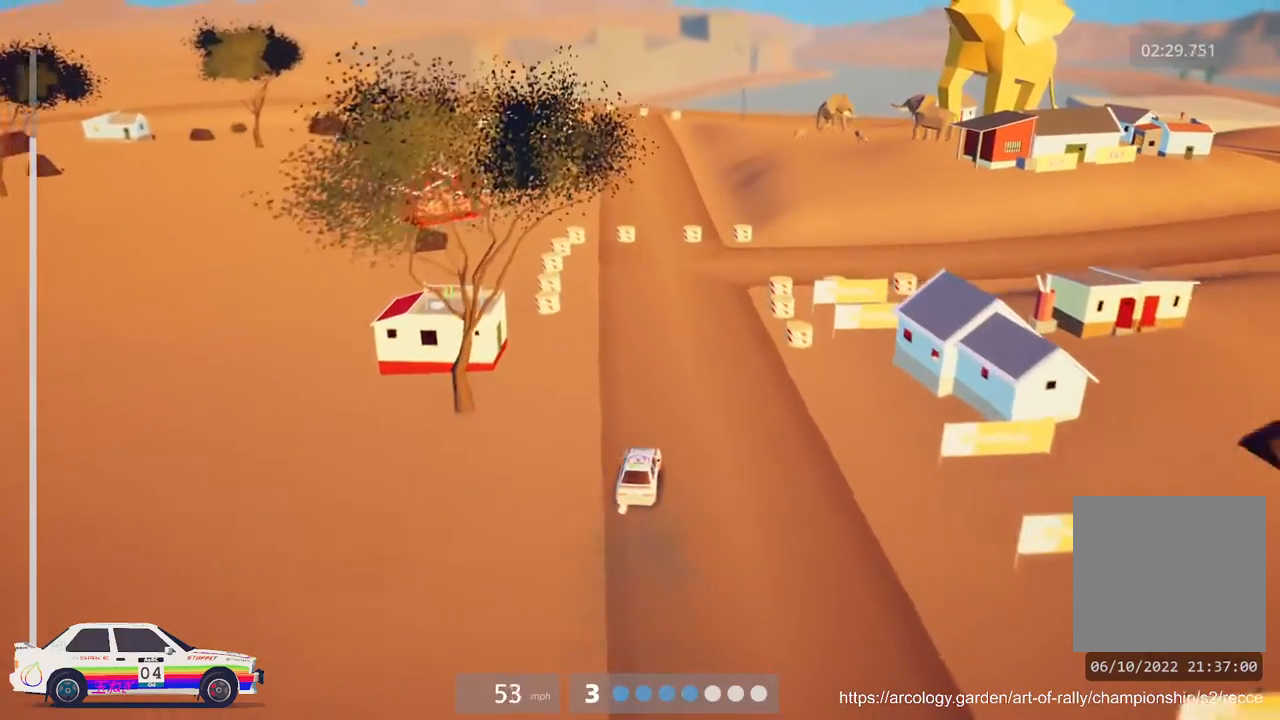
{"buttons": [], "left_stick": "center", "events": [[17, "L3", "down"], [133, "L3", "up"], [167, "L2", "up"], [183, "left_stick", "center"], [333, "left_stick", "left"], [483, "left_stick", "center"]]}
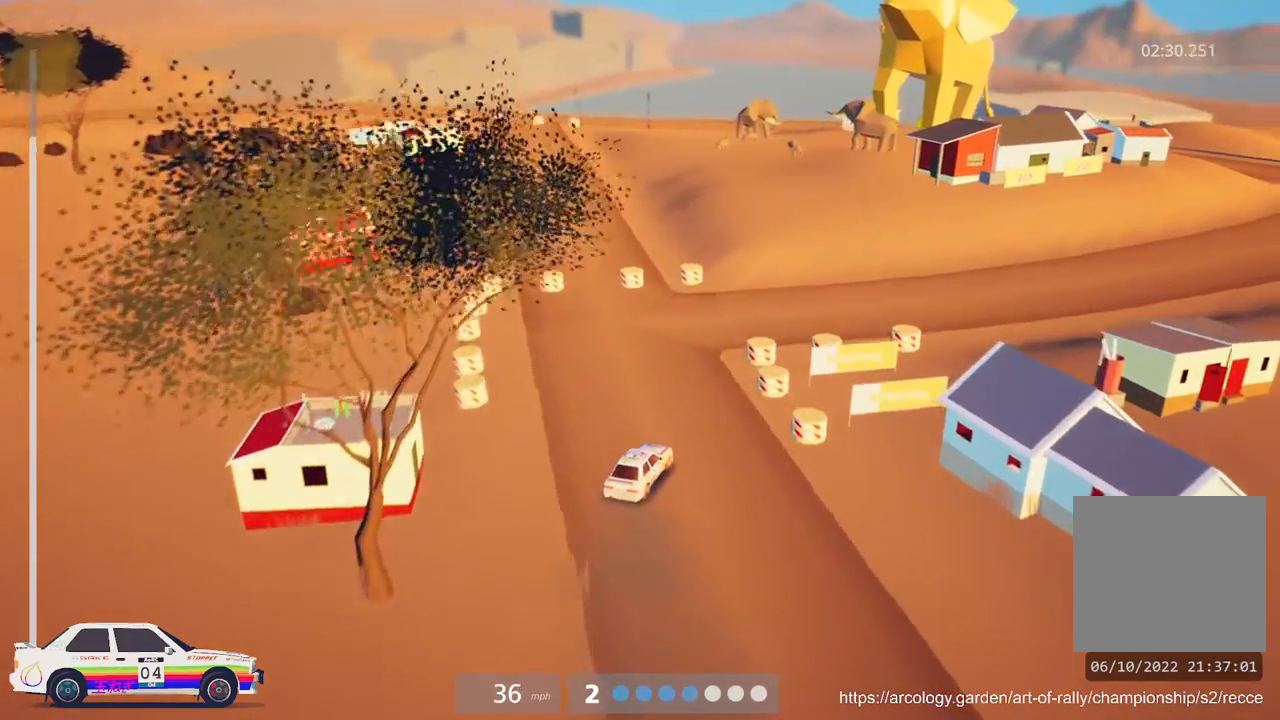
{"buttons": [], "left_stick": "right", "events": [[117, "left_stick", "right"]]}
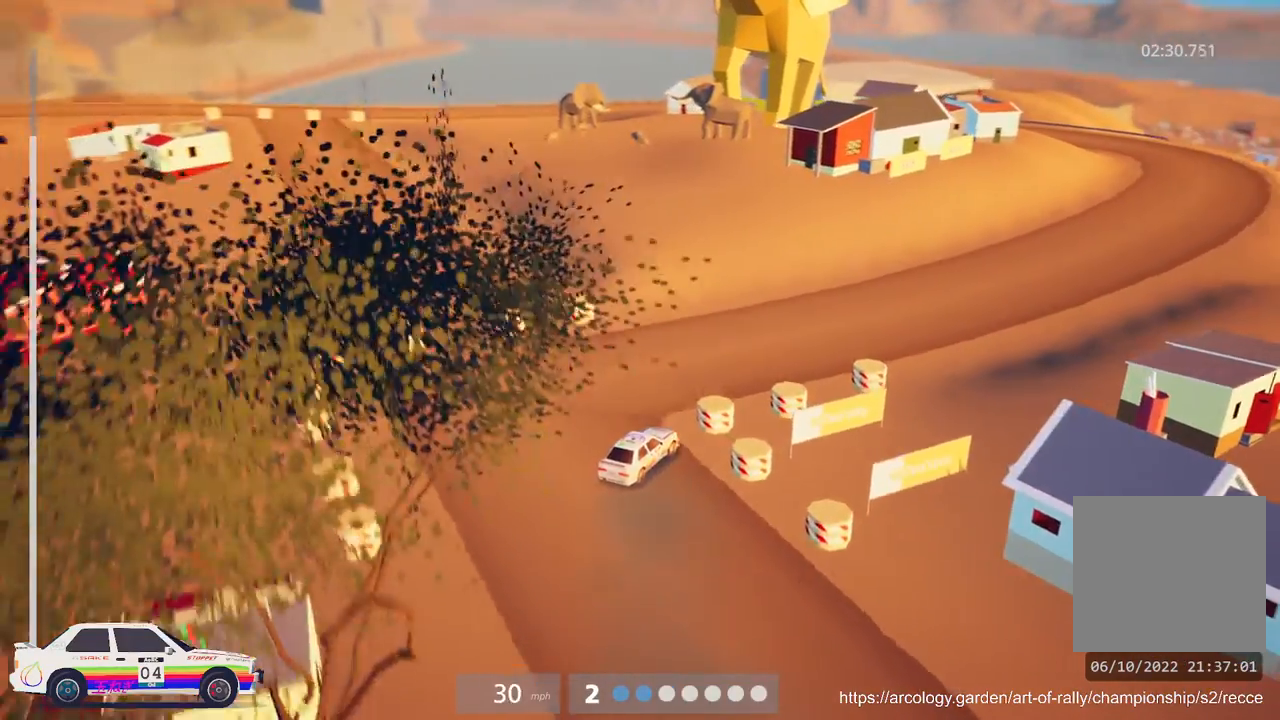
{"buttons": ["R2"], "left_stick": "center", "events": [[317, "R2", "down"], [367, "left_stick", "center"]]}
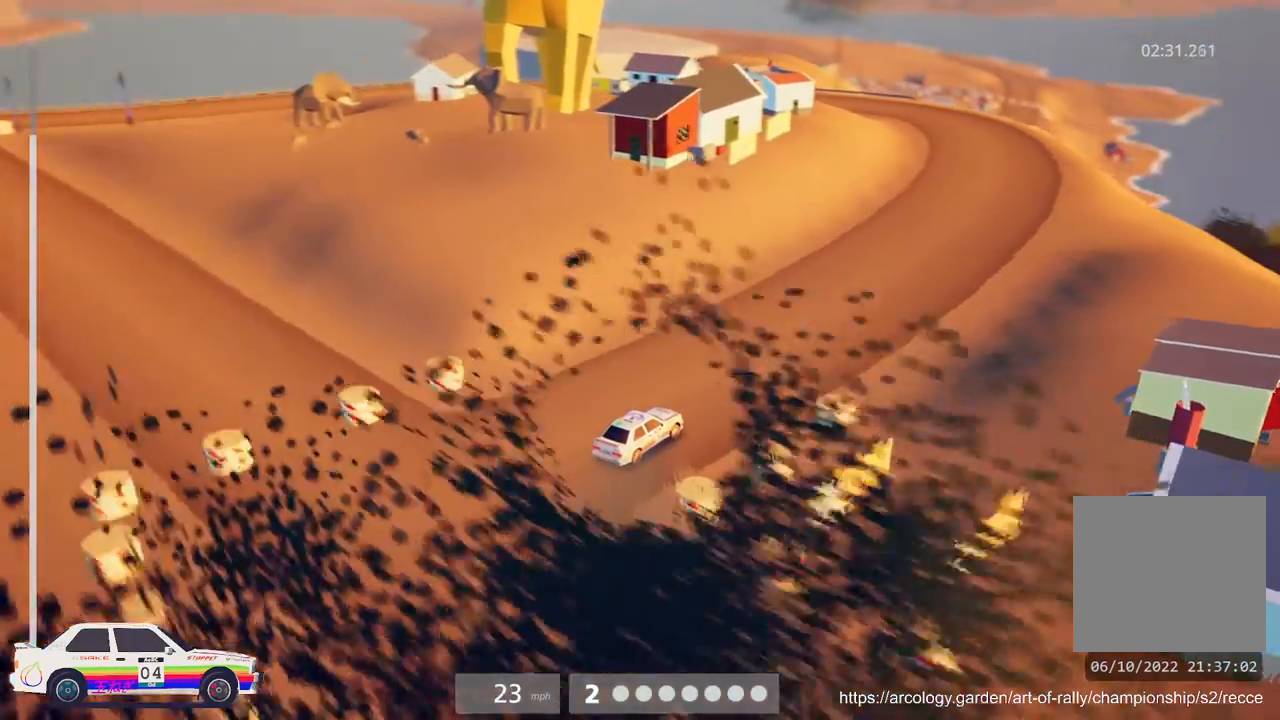
{"buttons": ["R2"], "left_stick": "left", "events": [[67, "B", "down"], [133, "left_stick", "left"], [283, "B", "up"]]}
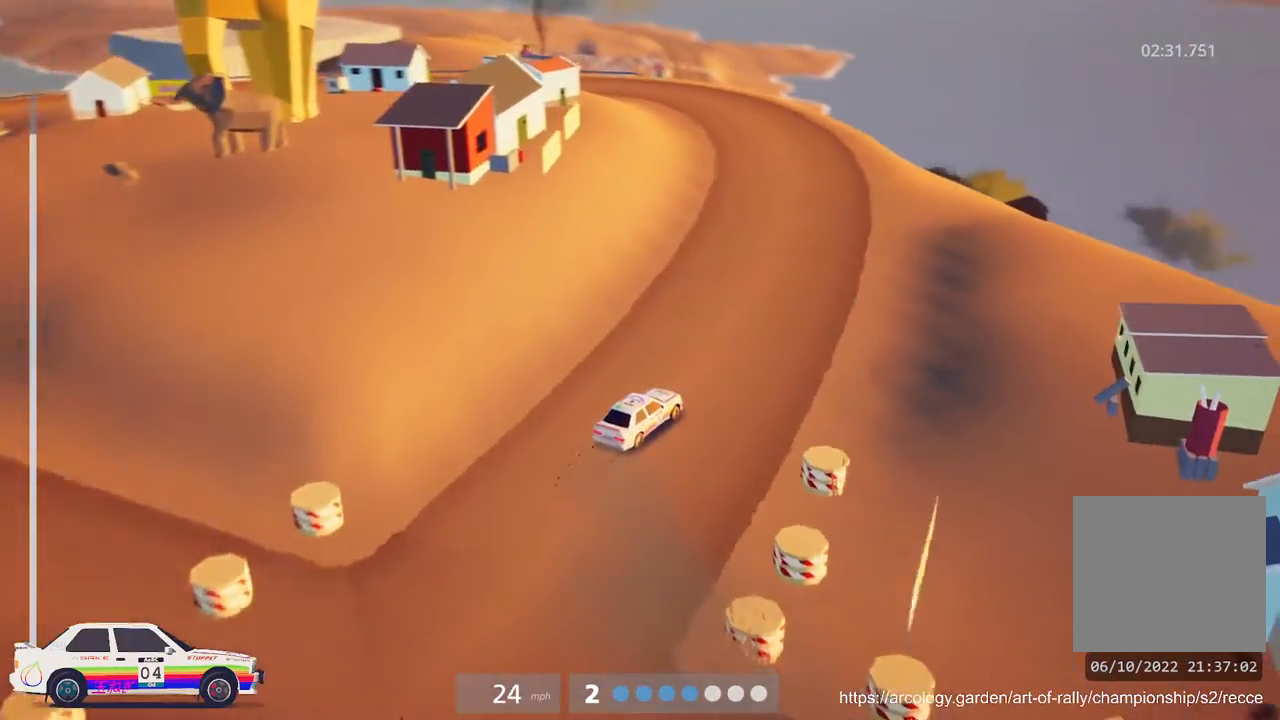
{"buttons": ["R2"], "left_stick": "left", "events": [[50, "left_stick", "center"], [183, "B", "down"], [300, "B", "up"], [383, "left_stick", "left"]]}
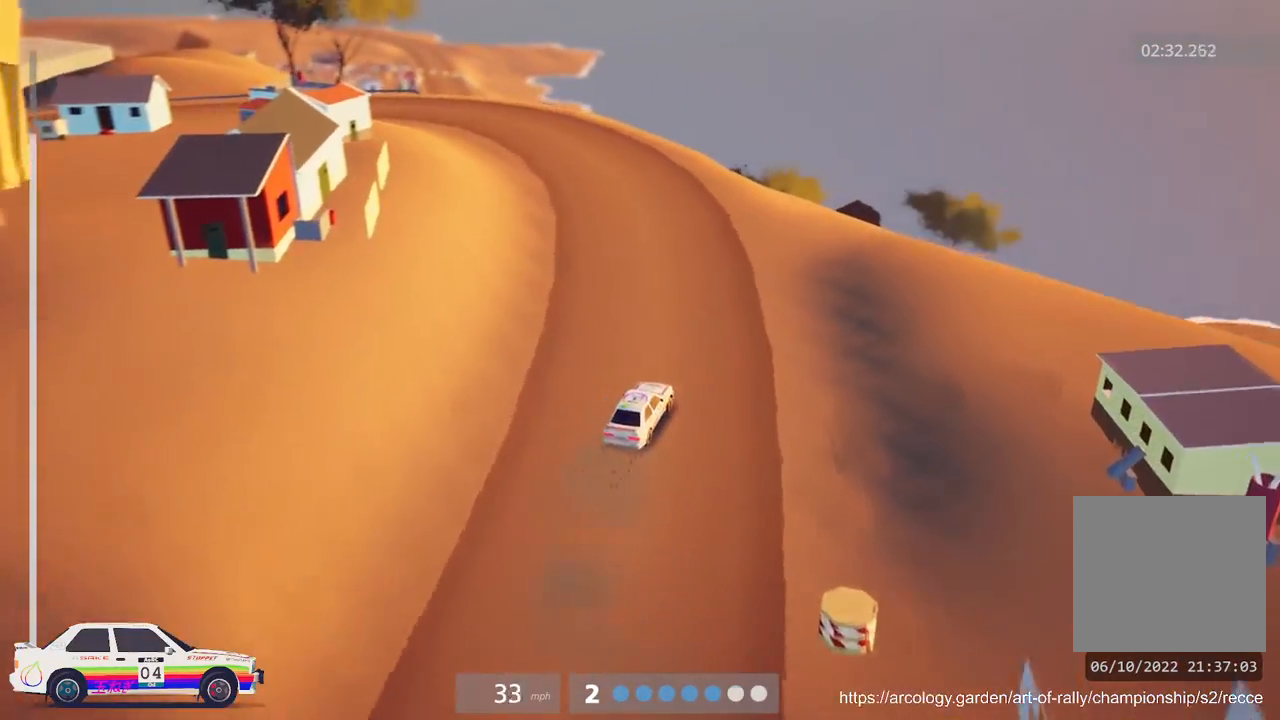
{"buttons": [], "left_stick": "left", "events": [[500, "R2", "up"]]}
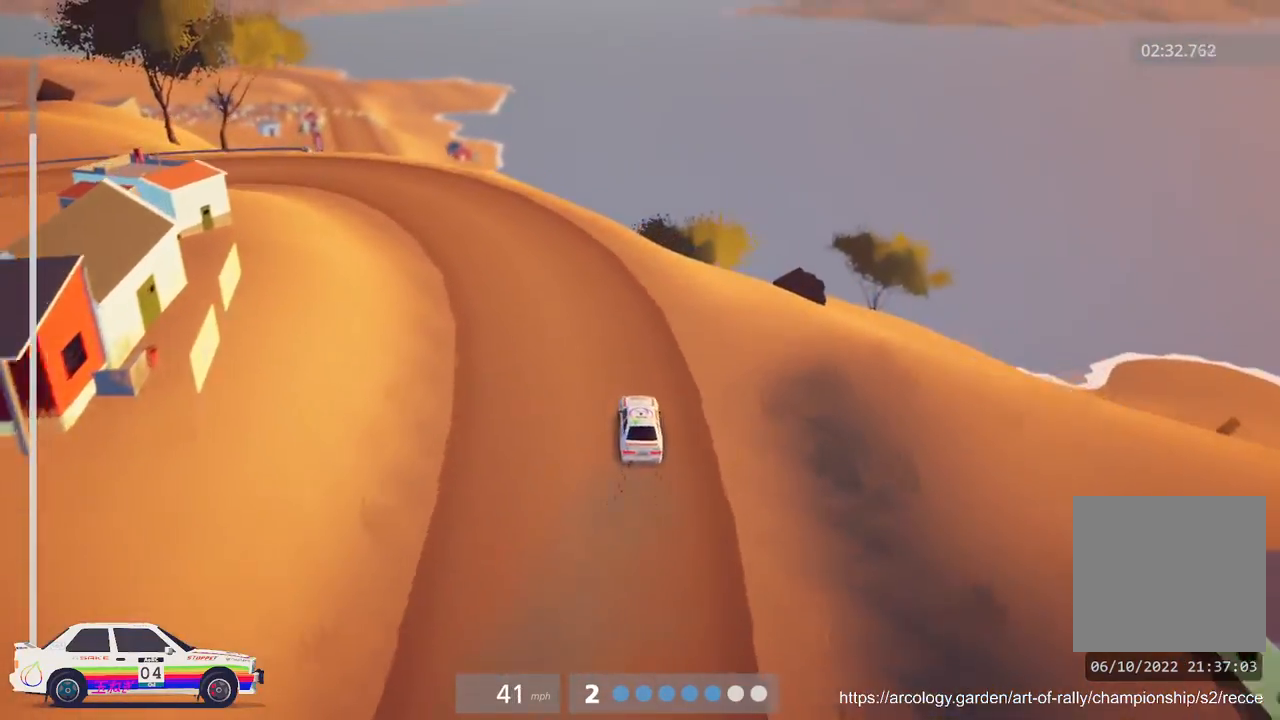
{"buttons": ["R2"], "left_stick": "left", "events": [[167, "left_stick", "center"], [333, "left_stick", "left"], [417, "R2", "down"]]}
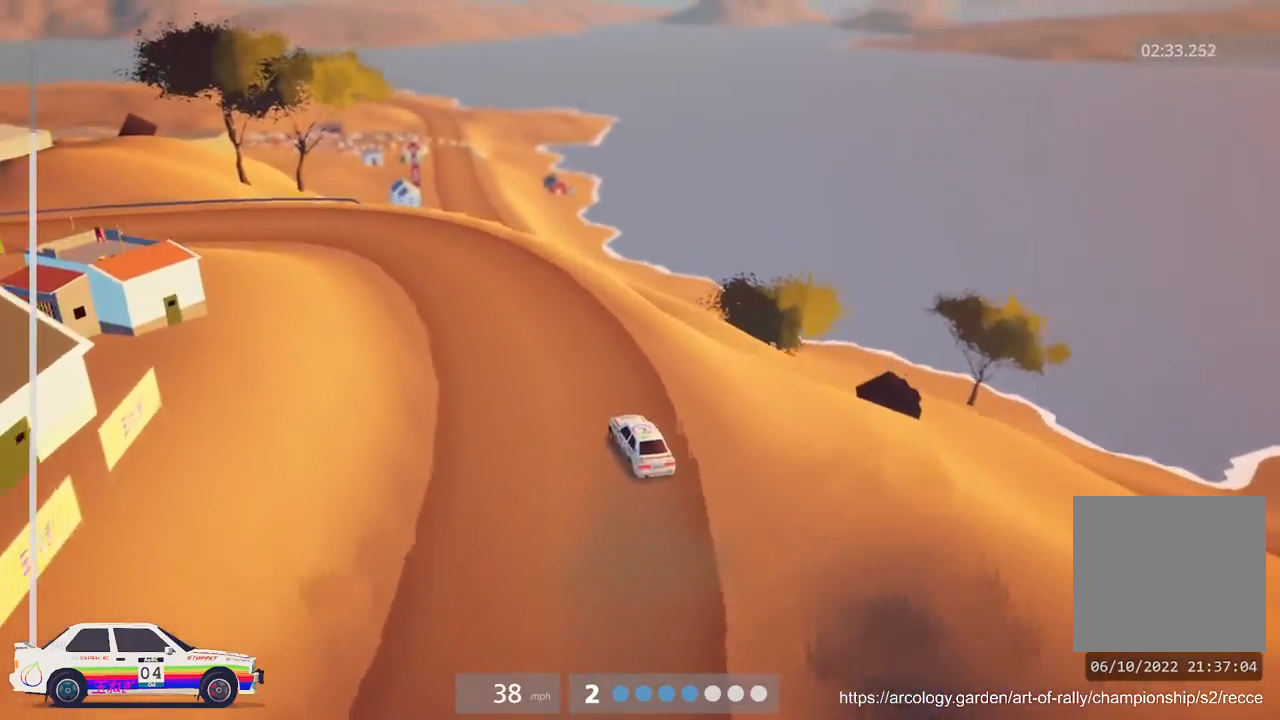
{"buttons": ["R2"], "left_stick": "center", "events": [[133, "R2", "up"], [233, "R2", "down"], [383, "R2", "up"], [450, "left_stick", "center"], [467, "R2", "down"]]}
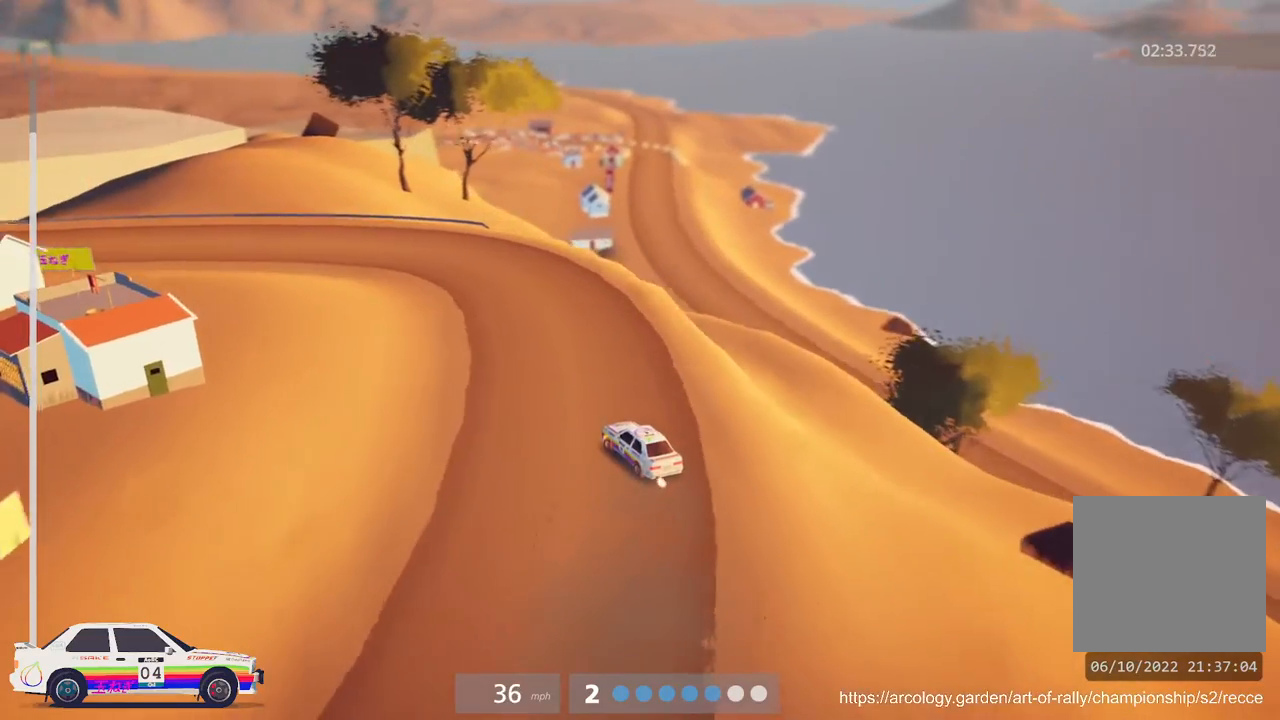
{"buttons": ["R2"], "left_stick": "left", "events": [[383, "left_stick", "left"]]}
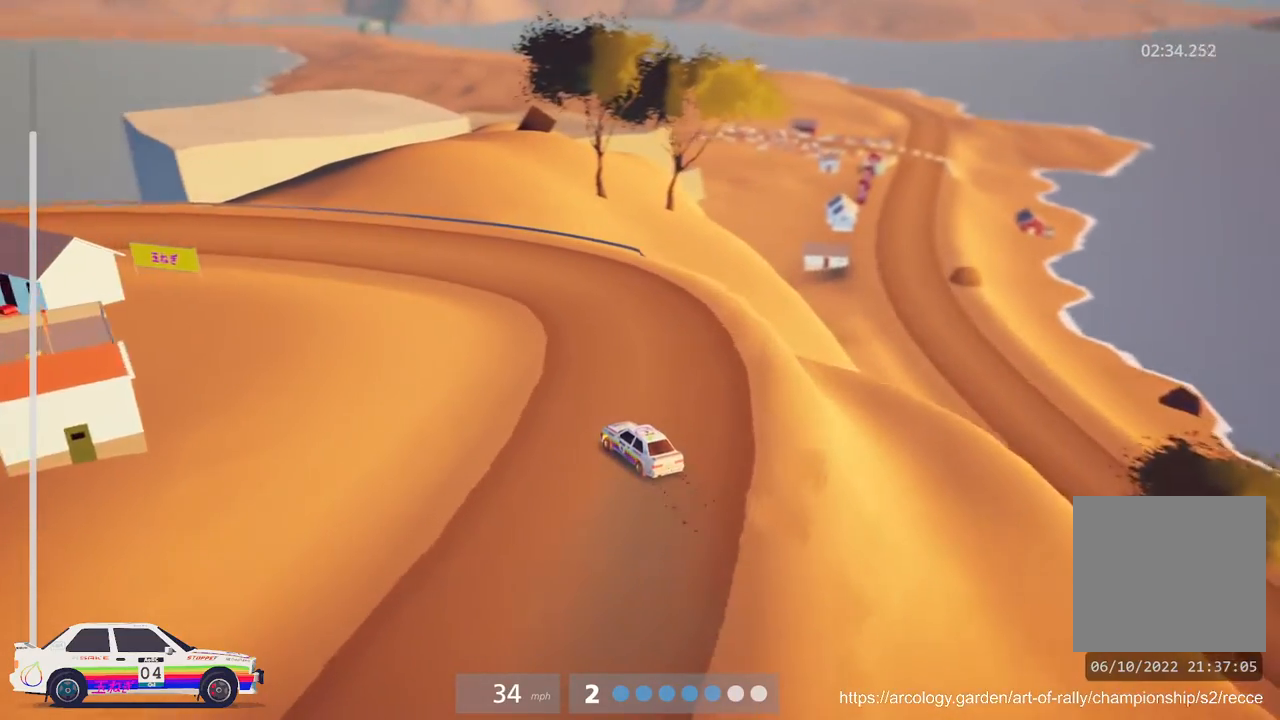
{"buttons": ["R2"], "left_stick": "left", "events": [[17, "left_stick", "center"], [167, "left_stick", "left"]]}
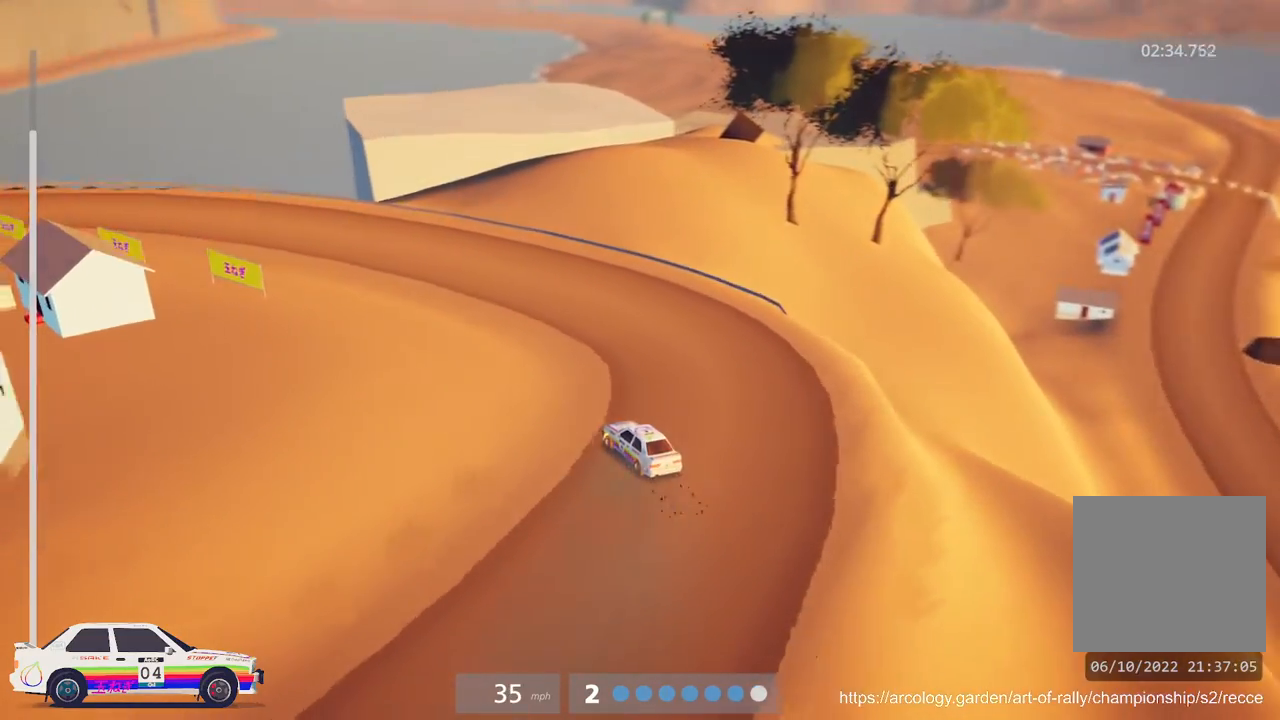
{"buttons": ["R2"], "left_stick": "center", "events": [[67, "left_stick", "center"]]}
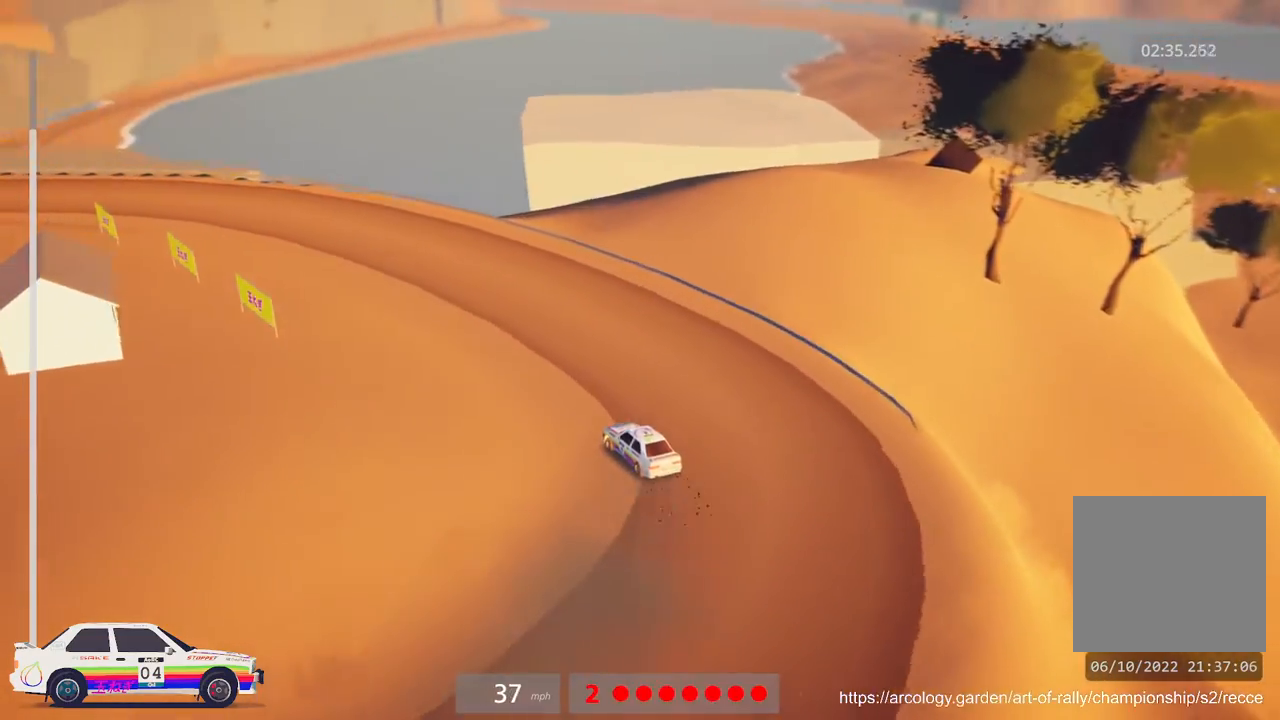
{"buttons": ["R2"], "left_stick": "left", "events": [[167, "left_stick", "left"]]}
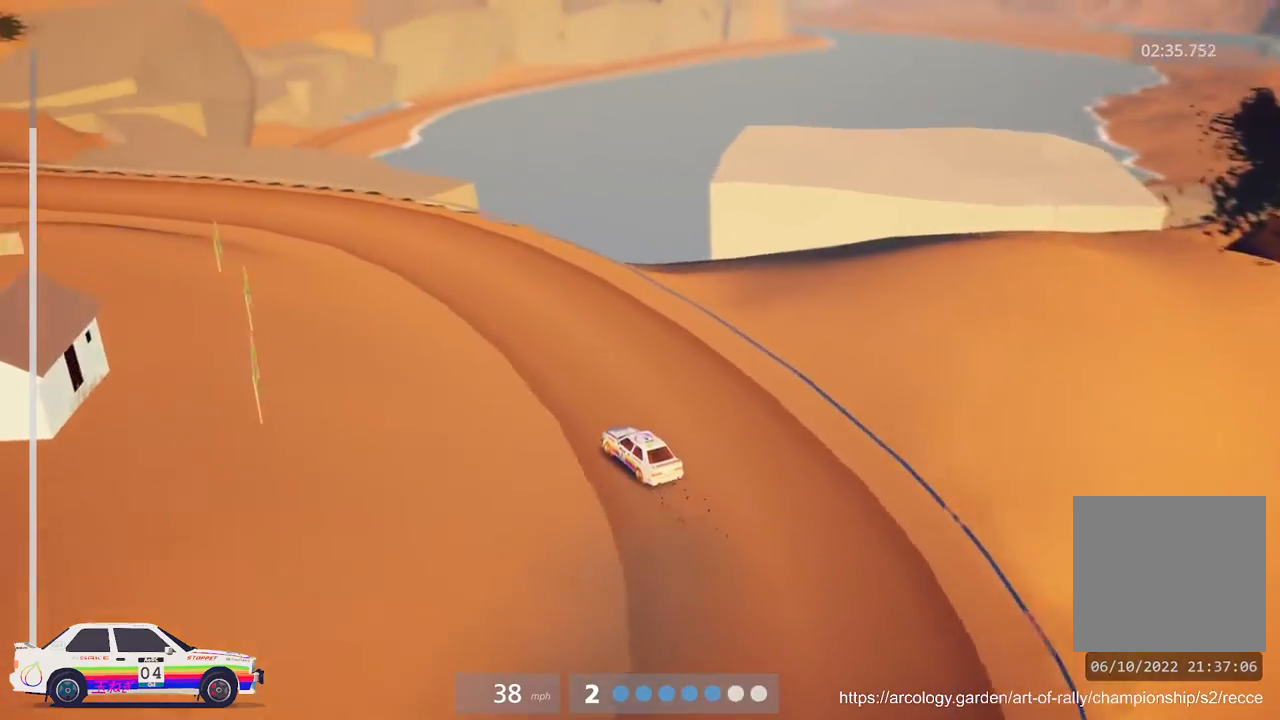
{"buttons": ["R2"], "left_stick": "left", "events": []}
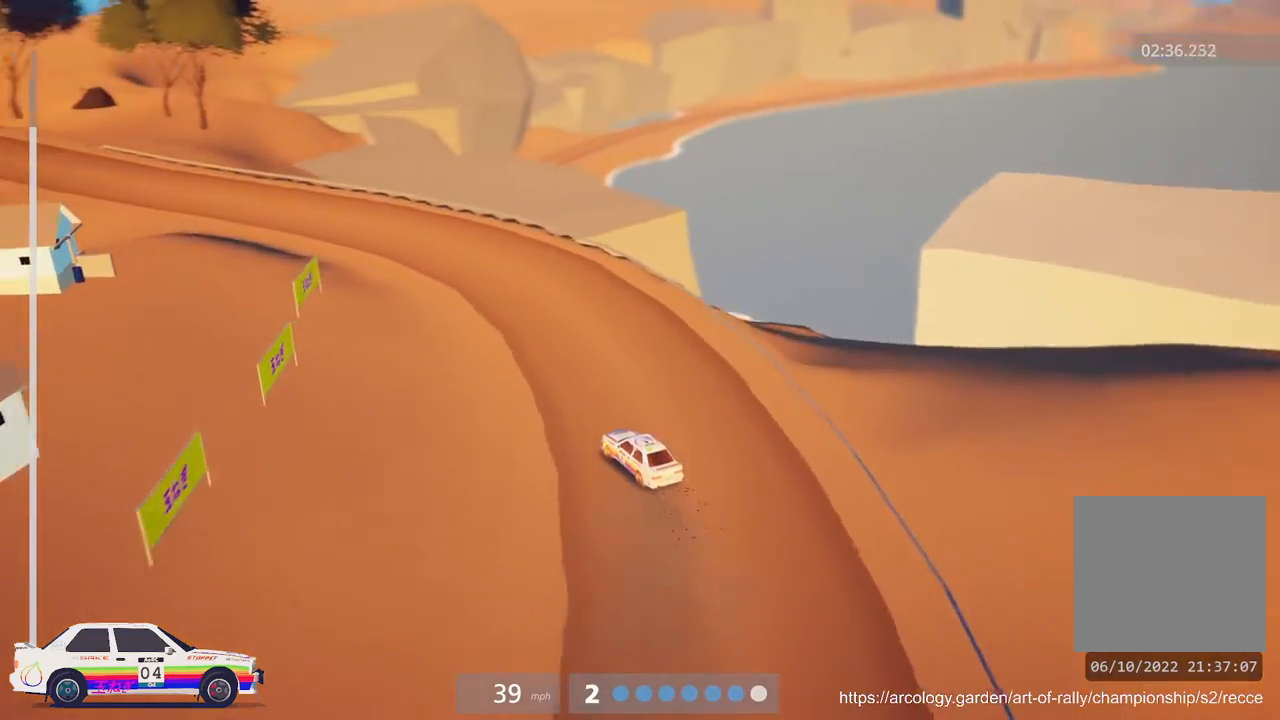
{"buttons": ["R2"], "left_stick": "center", "events": [[233, "left_stick", "center"]]}
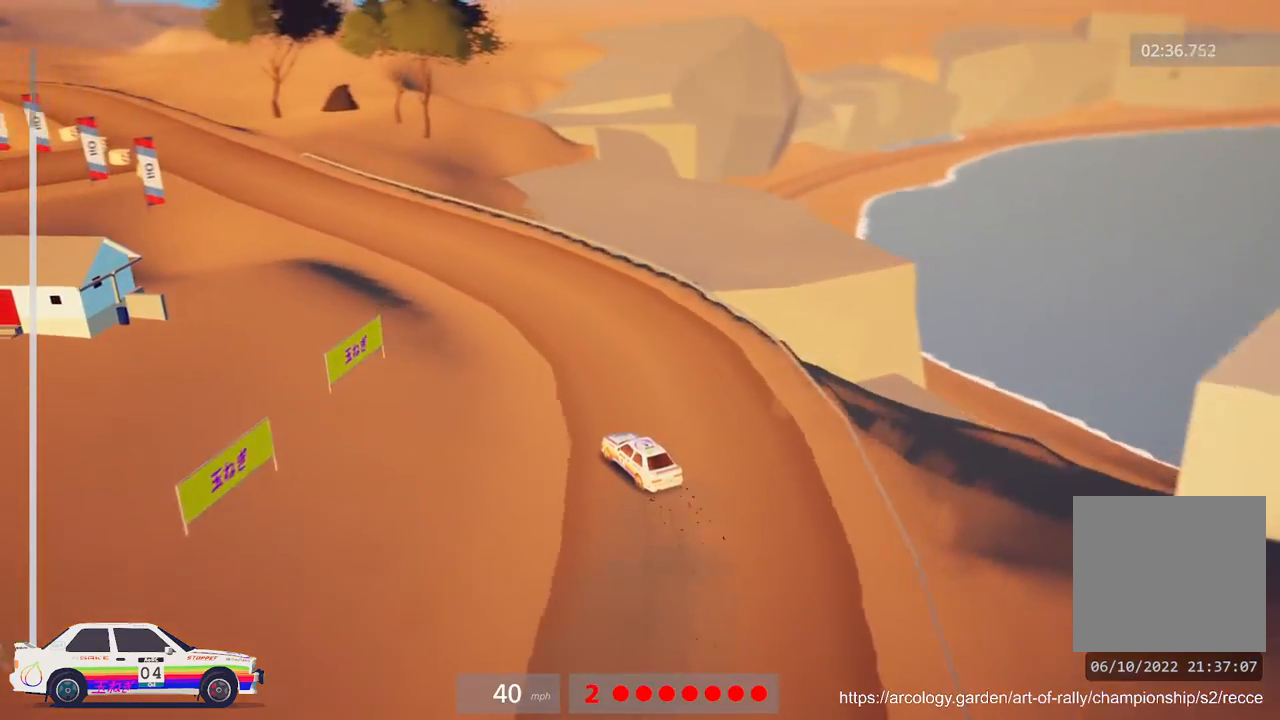
{"buttons": ["B", "R2"], "left_stick": "center", "events": [[117, "R3", "down"], [217, "R3", "up"], [467, "B", "down"]]}
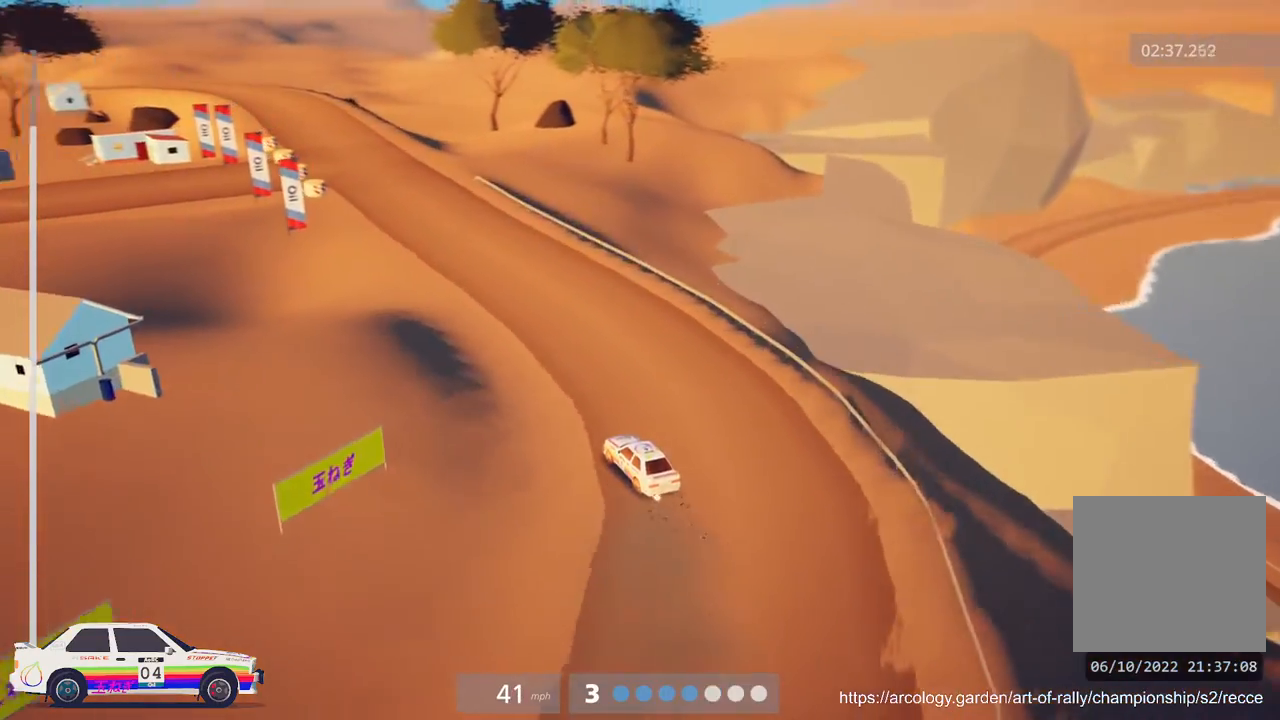
{"buttons": ["R2"], "left_stick": "center", "events": [[83, "B", "up"]]}
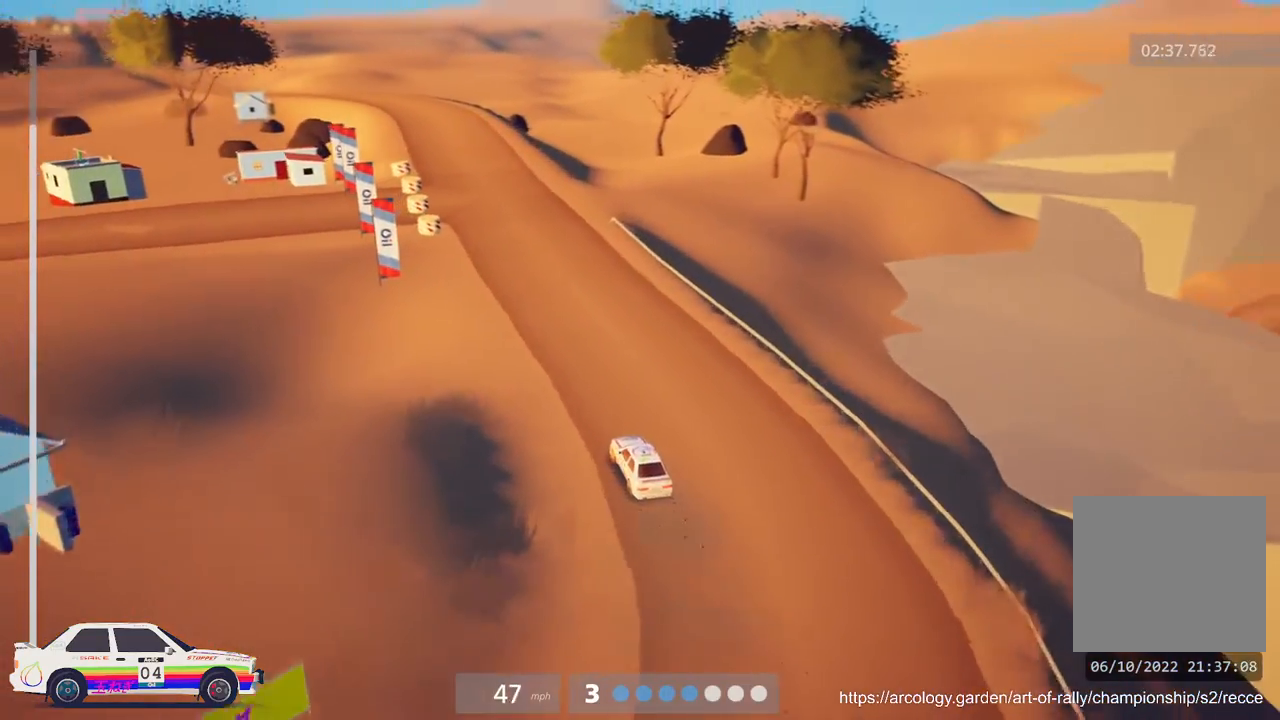
{"buttons": ["R2"], "left_stick": "center", "events": []}